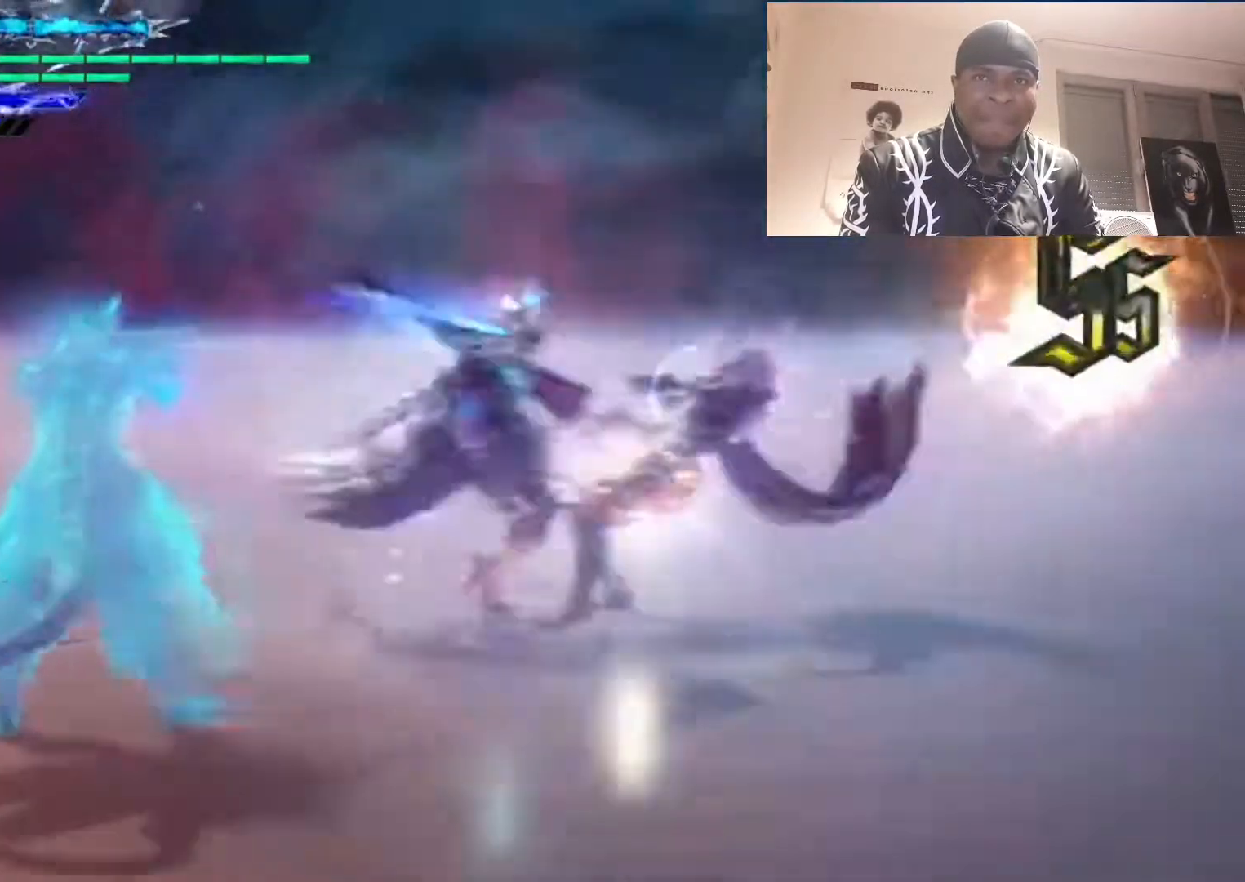
Gameplay with a controller (PlayStation layout); each line is a JSON object with the inputs held at the frame after it. "events" lists button and stick changes between this image and that frame as [ms after this image, input, new state], when the widget could be followed in between. Not read: L3 R3.
{"buttons": ["TRIANGLE", "R1"], "left_stick": "center", "right_stick": "center", "events": []}
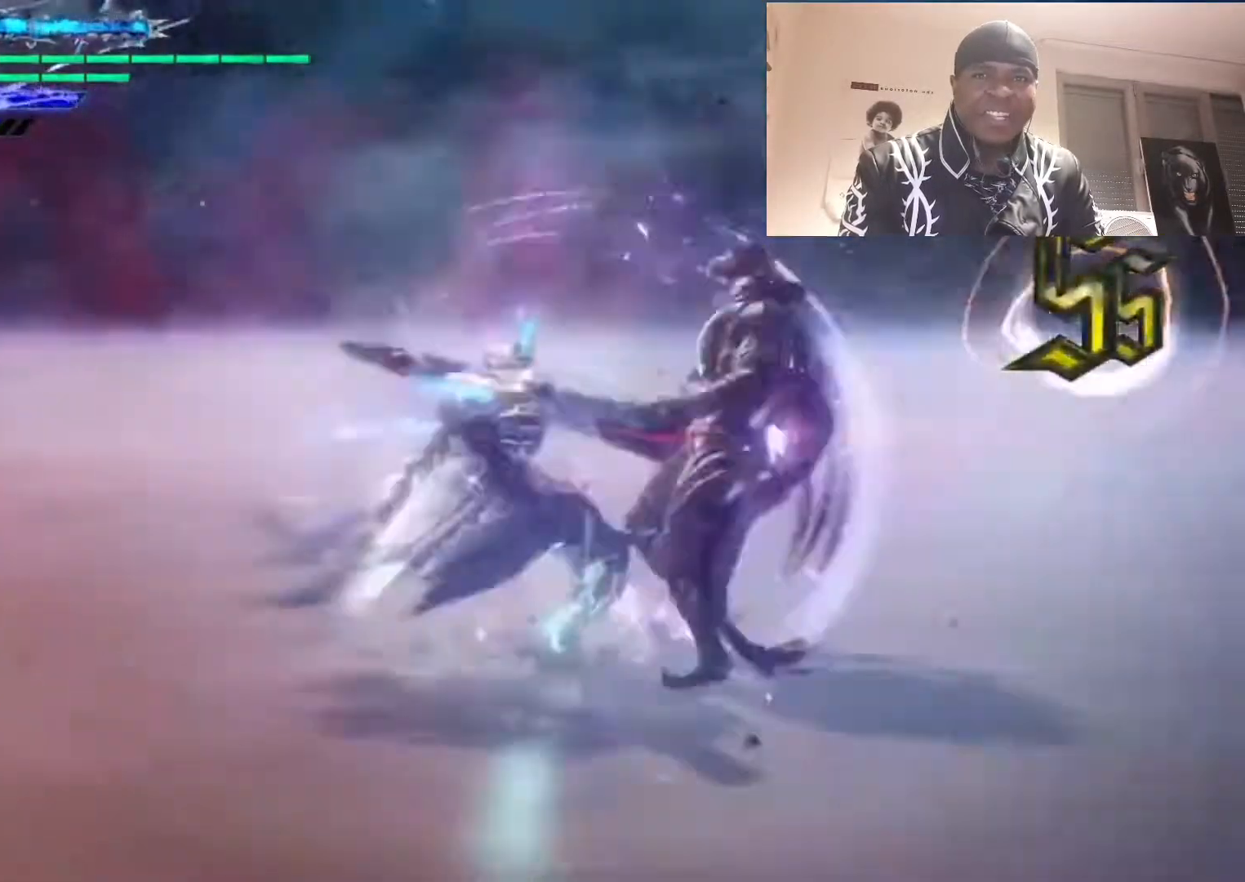
{"buttons": ["TRIANGLE", "R1"], "left_stick": "center", "right_stick": "center"}
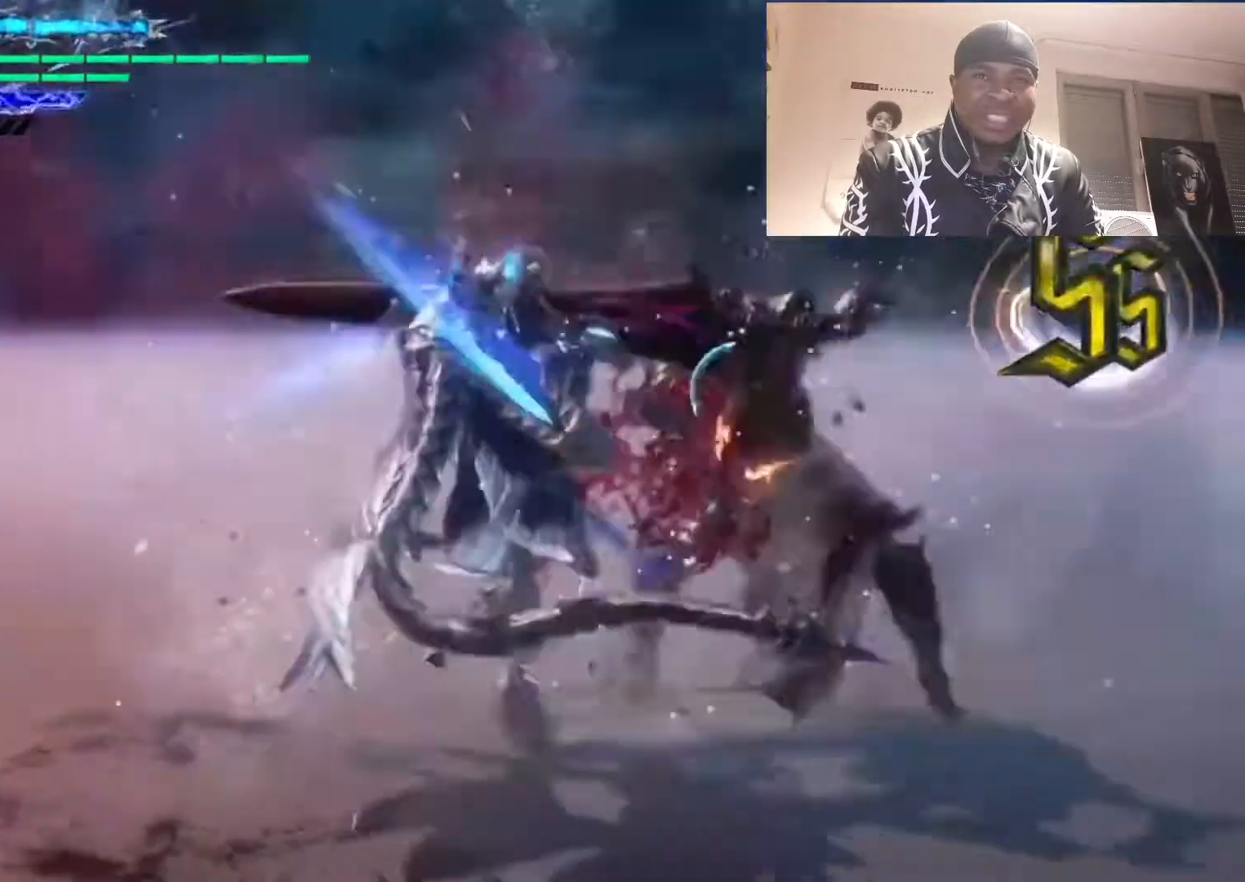
{"buttons": ["TRIANGLE", "R1"], "left_stick": "center", "right_stick": "center", "events": []}
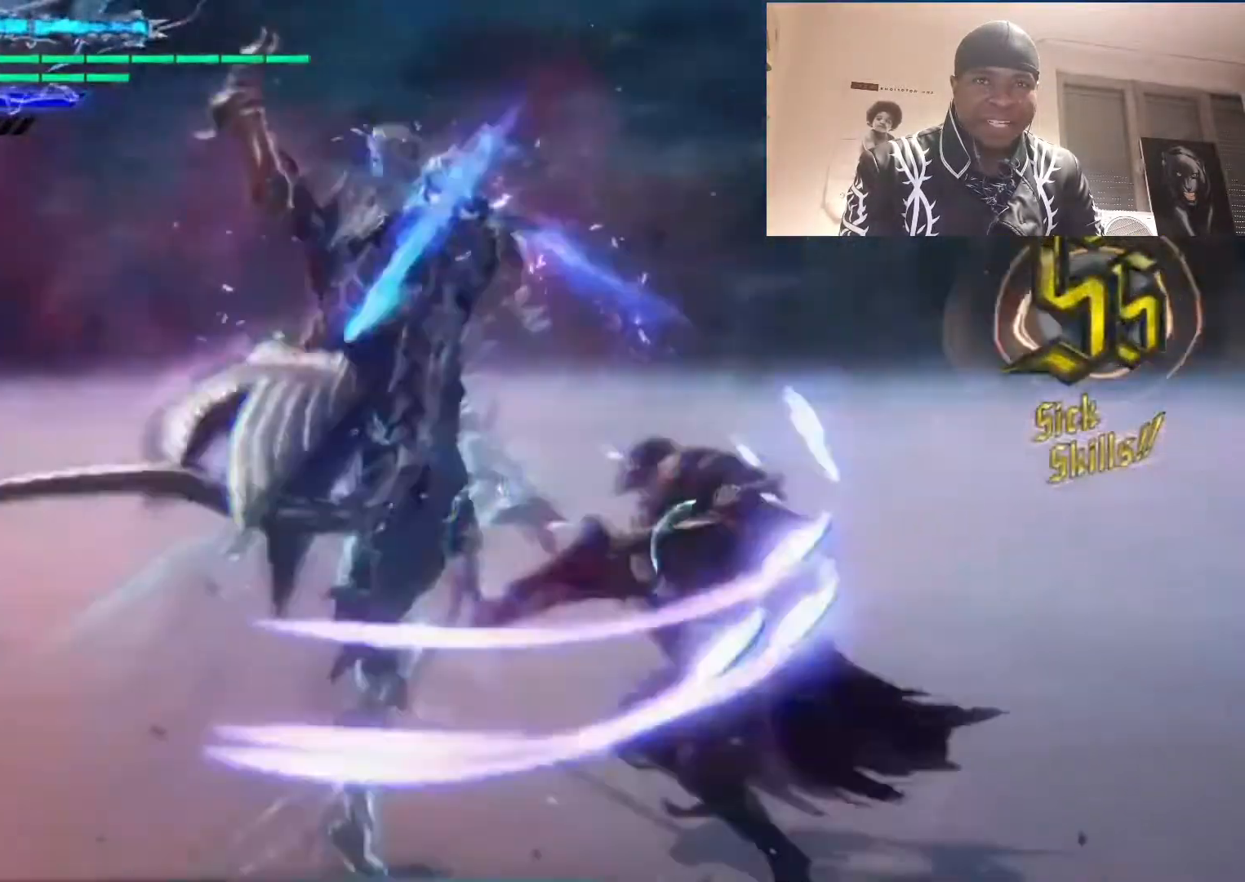
{"buttons": ["TRIANGLE", "R1"], "left_stick": "center", "right_stick": "center", "events": []}
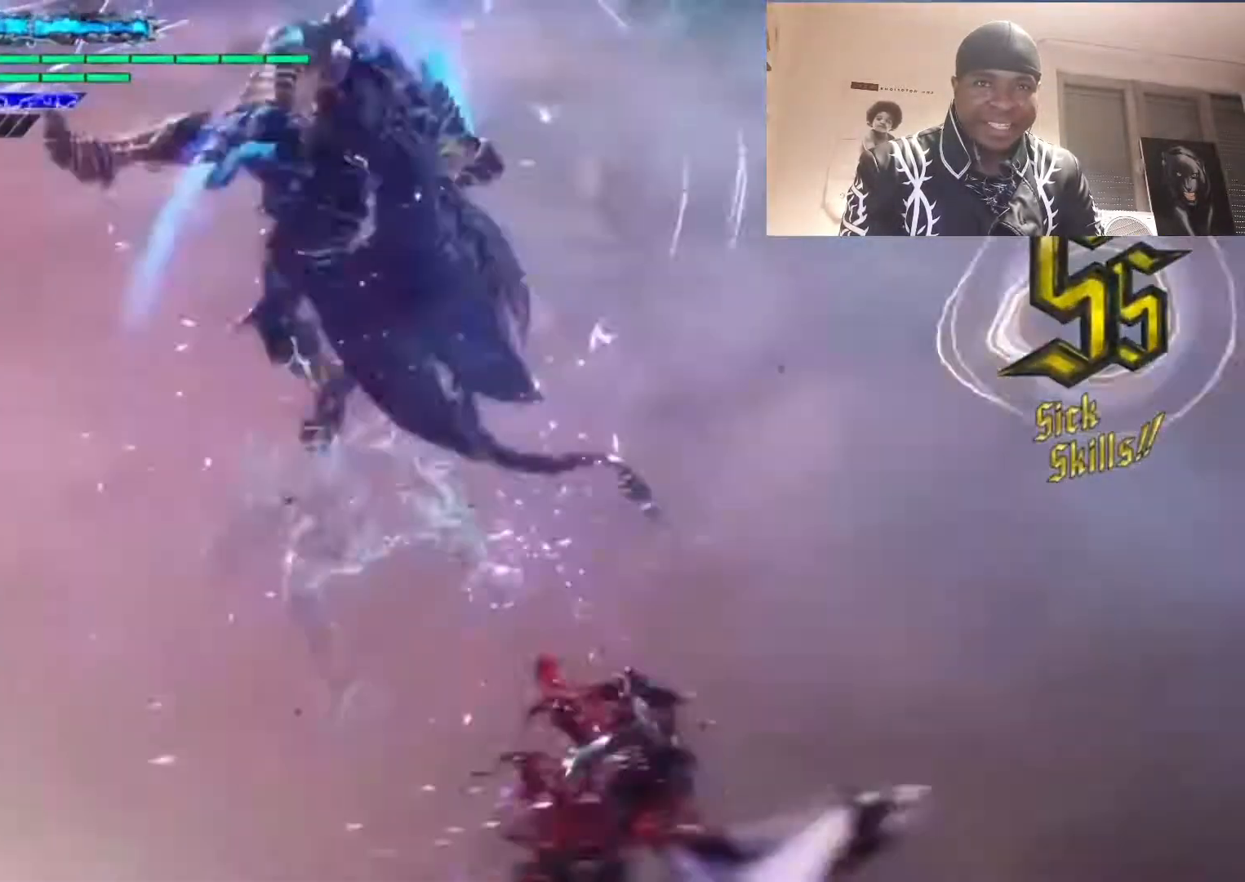
{"buttons": ["R2"], "left_stick": "center", "right_stick": "center", "events": [[50, "TRIANGLE", "up"], [83, "R1", "up"], [217, "CIRCLE", "down"], [317, "CIRCLE", "up"], [483, "R2", "down"]]}
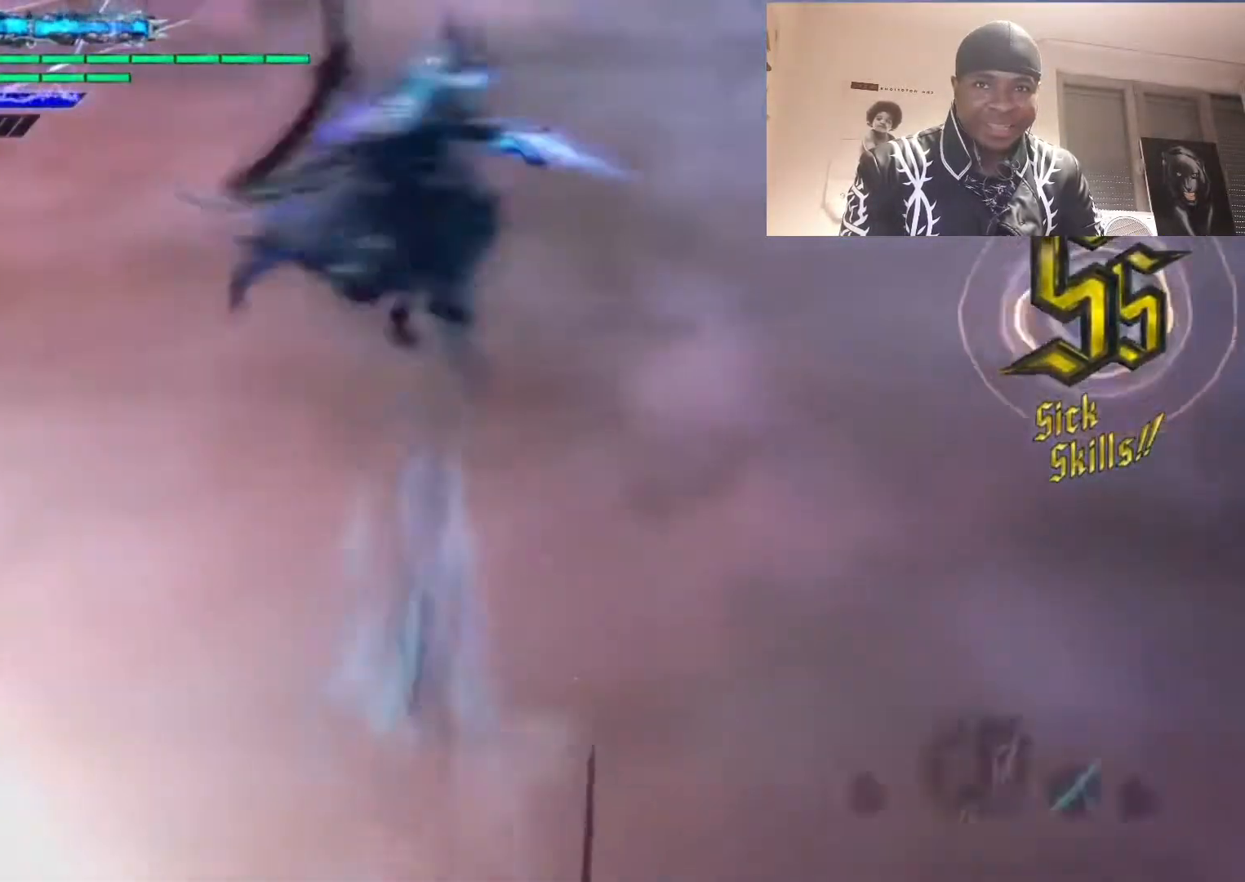
{"buttons": ["R1"], "left_stick": "center", "right_stick": "center", "events": [[50, "R1", "down"], [50, "R2", "up"], [50, "TRIANGLE", "down"], [150, "TRIANGLE", "up"], [217, "TRIANGLE", "down"], [283, "TRIANGLE", "up"], [417, "TRIANGLE", "down"], [483, "TRIANGLE", "up"]]}
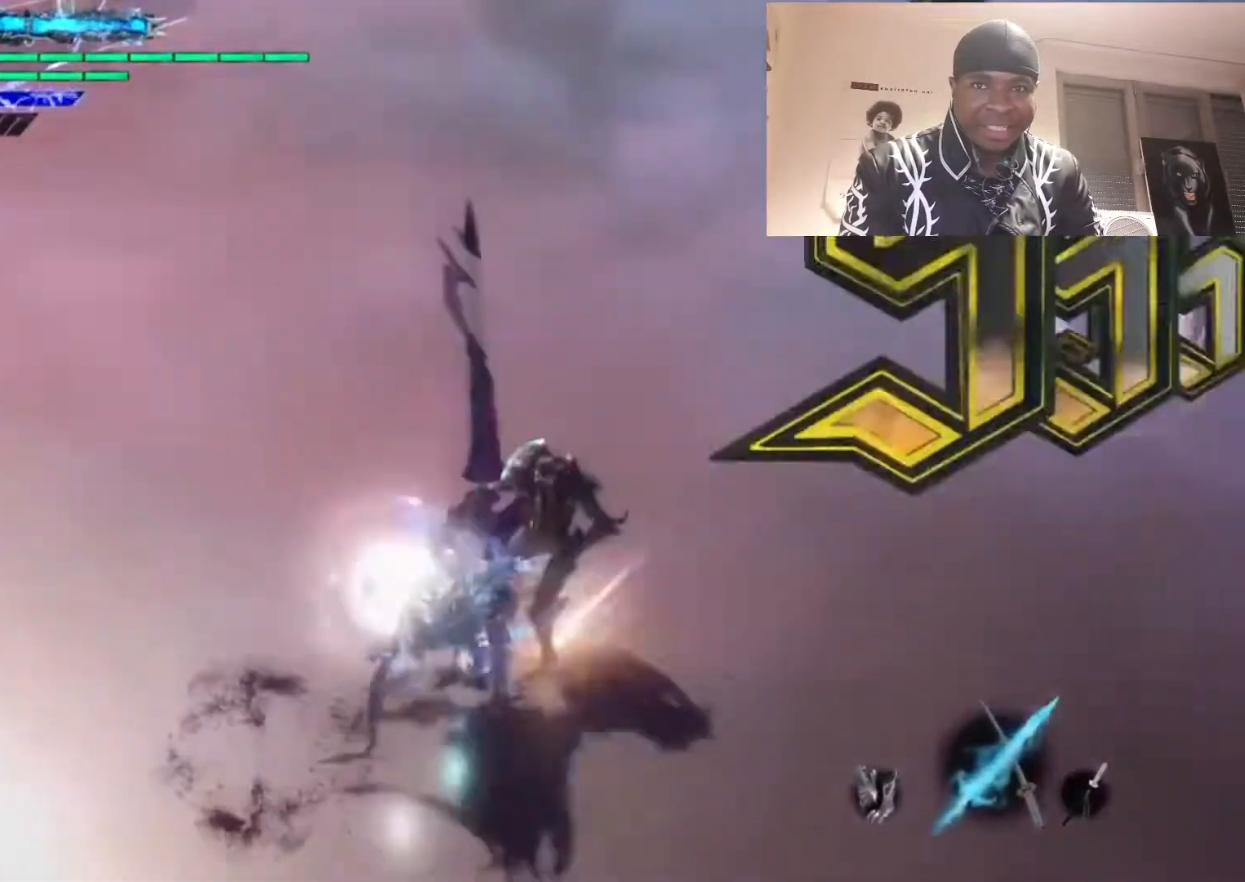
{"buttons": ["TRIANGLE", "R1"], "left_stick": "left", "right_stick": "center", "events": [[117, "R2", "down"], [183, "TRIANGLE", "down"], [250, "R2", "up"], [283, "TRIANGLE", "up"], [350, "TRIANGLE", "down"], [450, "TRIANGLE", "up"], [450, "left_stick", "left"], [483, "TRIANGLE", "down"]]}
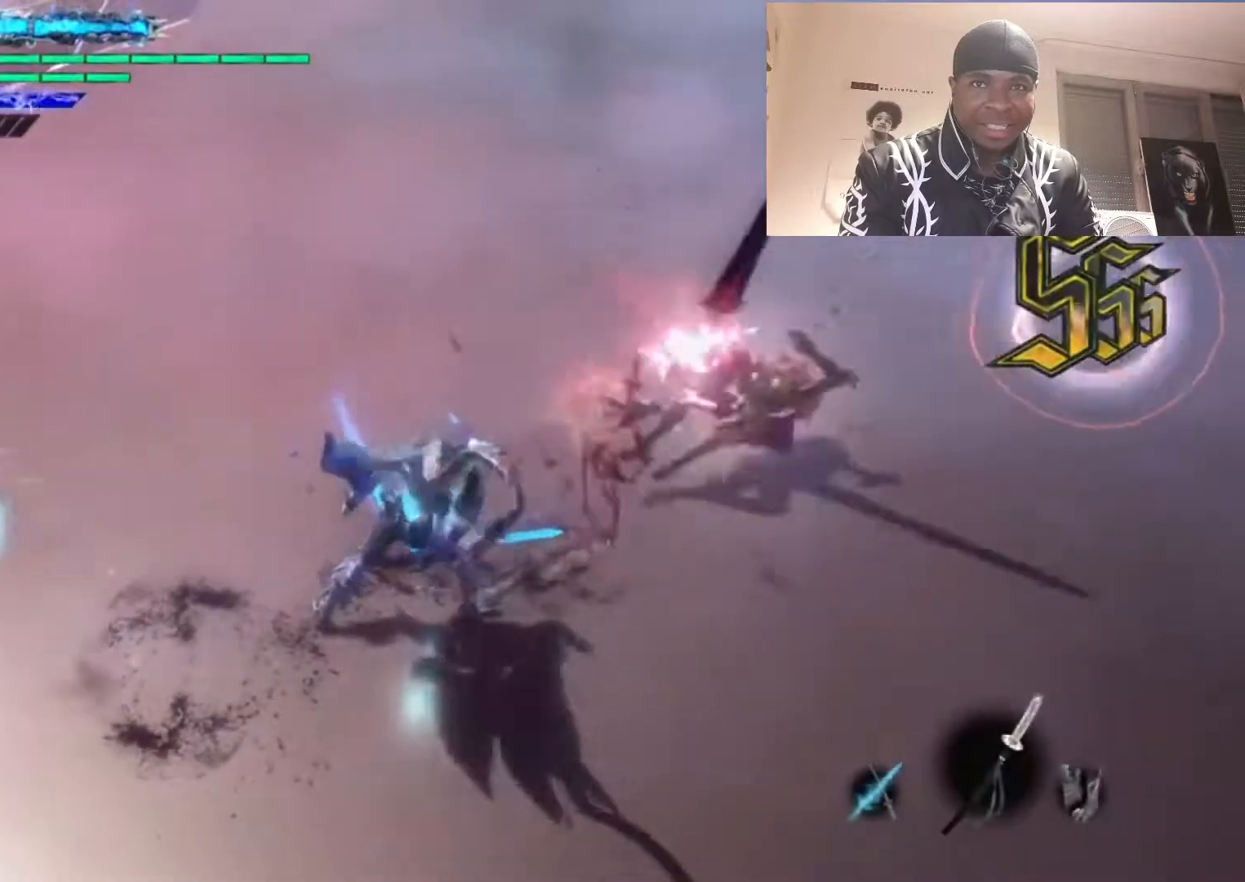
{"buttons": ["TRIANGLE", "R1"], "left_stick": "center", "right_stick": "center"}
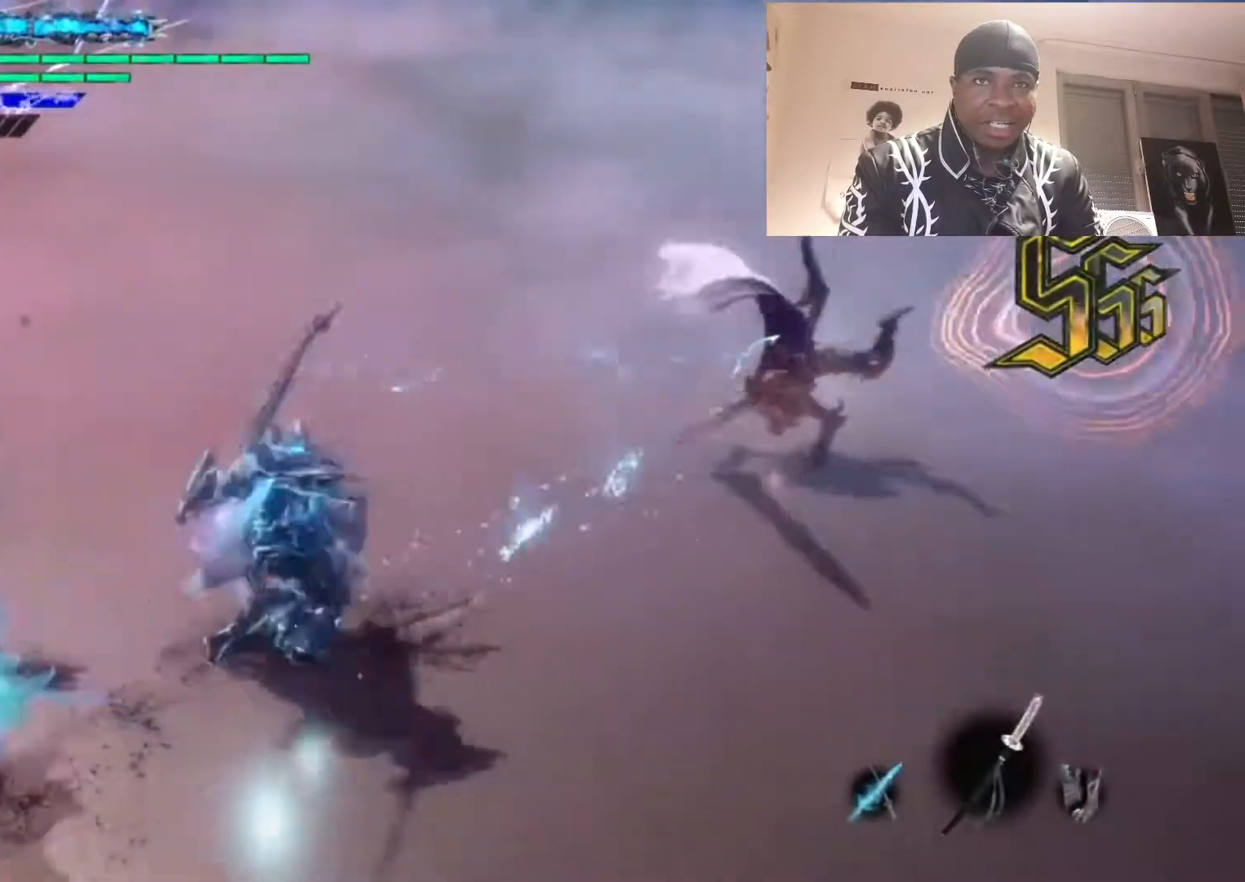
{"buttons": ["TRIANGLE", "R1"], "left_stick": "center", "right_stick": "center", "events": [[17, "R2", "down"], [83, "R2", "up"]]}
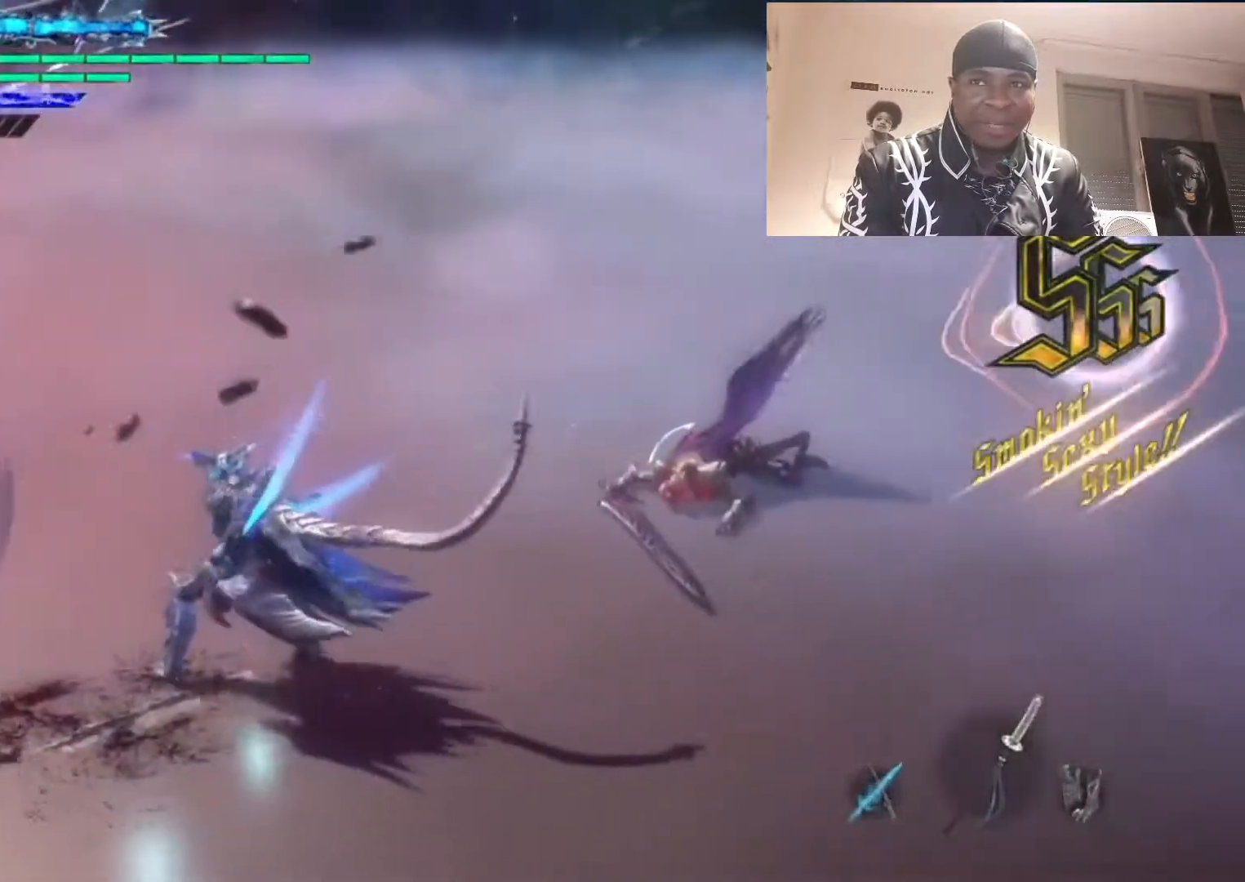
{"buttons": ["TRIANGLE", "R1"], "left_stick": "center", "right_stick": "center", "events": [[83, "TRIANGLE", "up"], [150, "TRIANGLE", "down"]]}
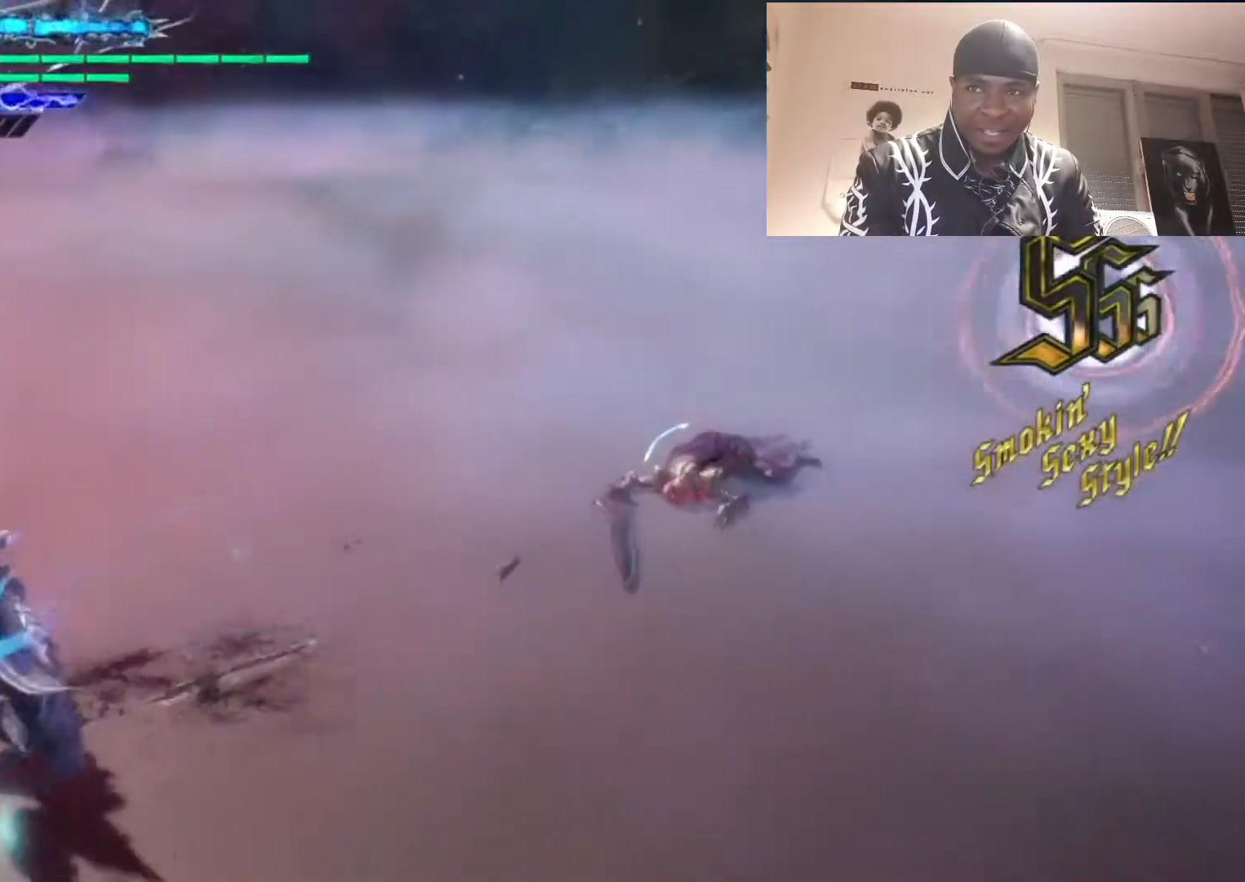
{"buttons": ["R1"], "left_stick": "center", "right_stick": "center", "events": [[150, "TRIANGLE", "up"], [183, "DPAD_LEFT", "down"], [283, "DPAD_LEFT", "up"]]}
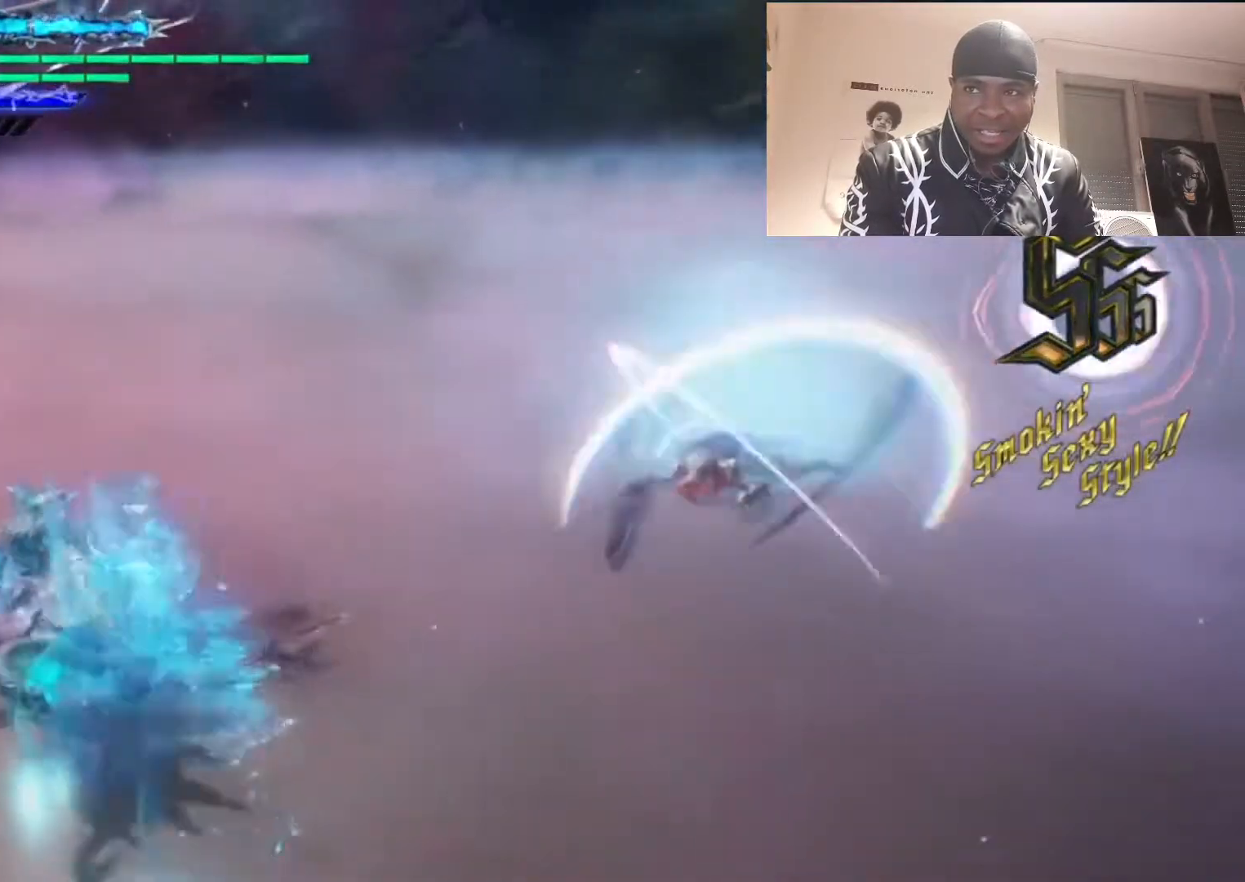
{"buttons": ["CIRCLE", "TRIANGLE", "R1"], "left_stick": "right", "right_stick": "center", "events": [[50, "DPAD_DOWN", "down"], [150, "DPAD_DOWN", "up"], [450, "left_stick", "right"], [483, "CIRCLE", "down"], [483, "TRIANGLE", "down"]]}
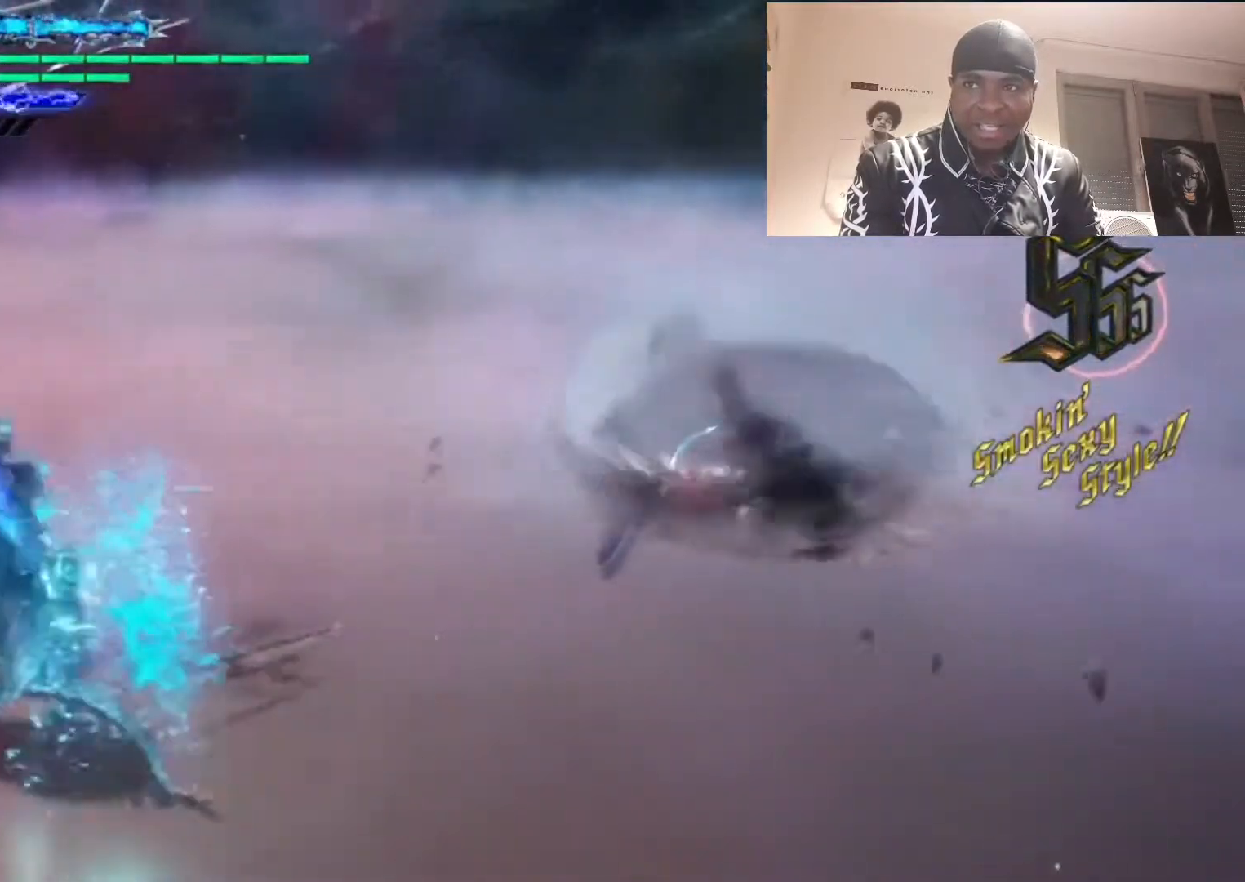
{"buttons": ["R1"], "left_stick": "center", "right_stick": "center", "events": [[83, "CIRCLE", "up"], [83, "TRIANGLE", "up"], [83, "left_stick", "center"]]}
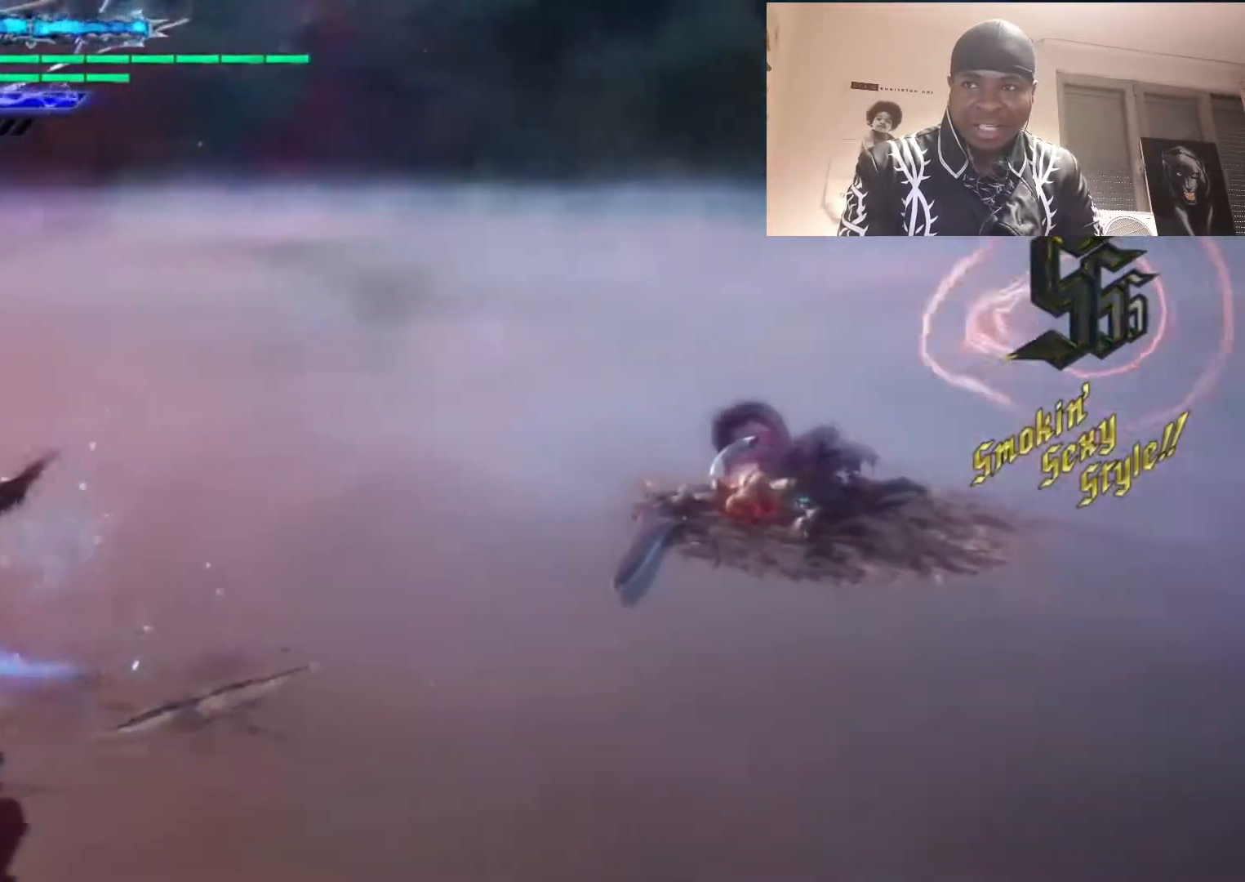
{"buttons": [], "left_stick": "center", "right_stick": "center", "events": [[183, "R1", "up"]]}
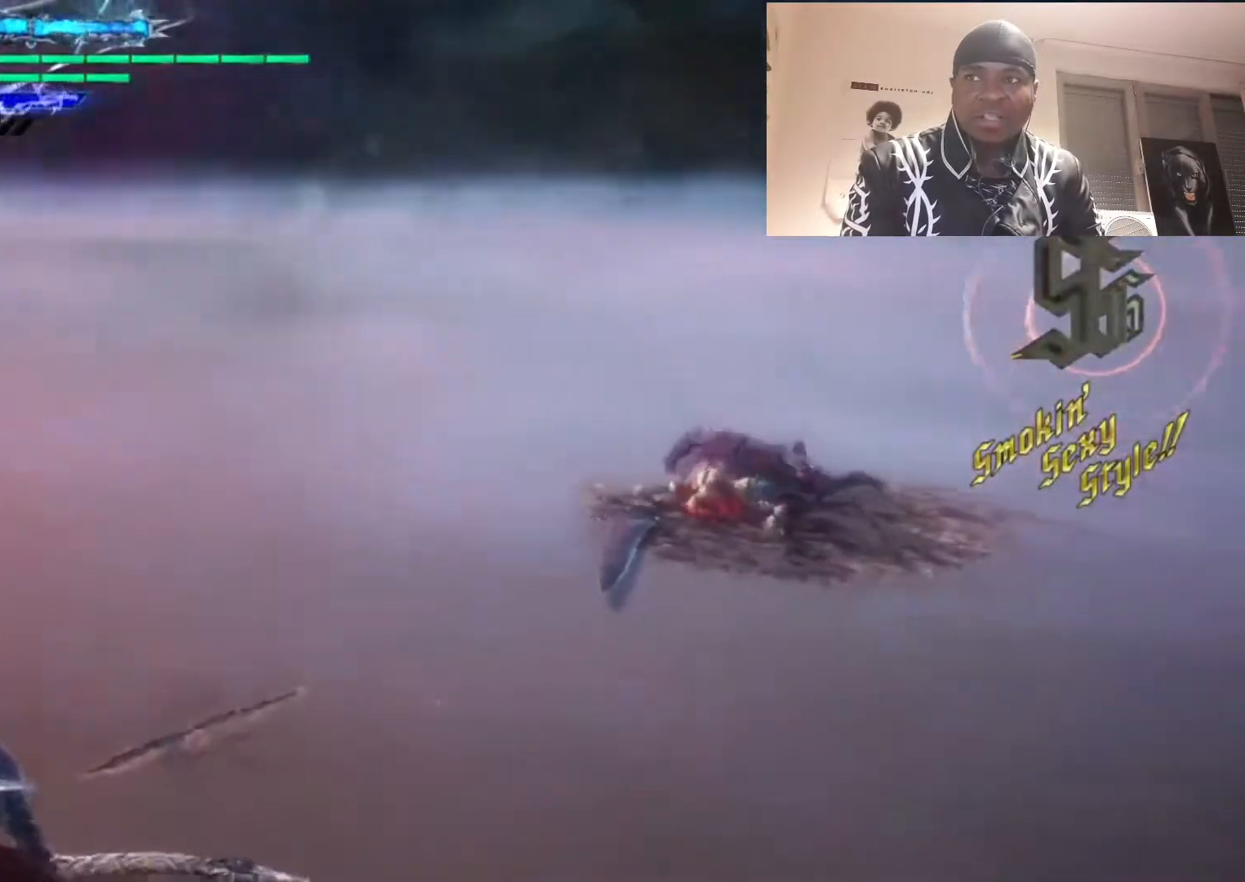
{"buttons": [], "left_stick": "center", "right_stick": "center", "events": []}
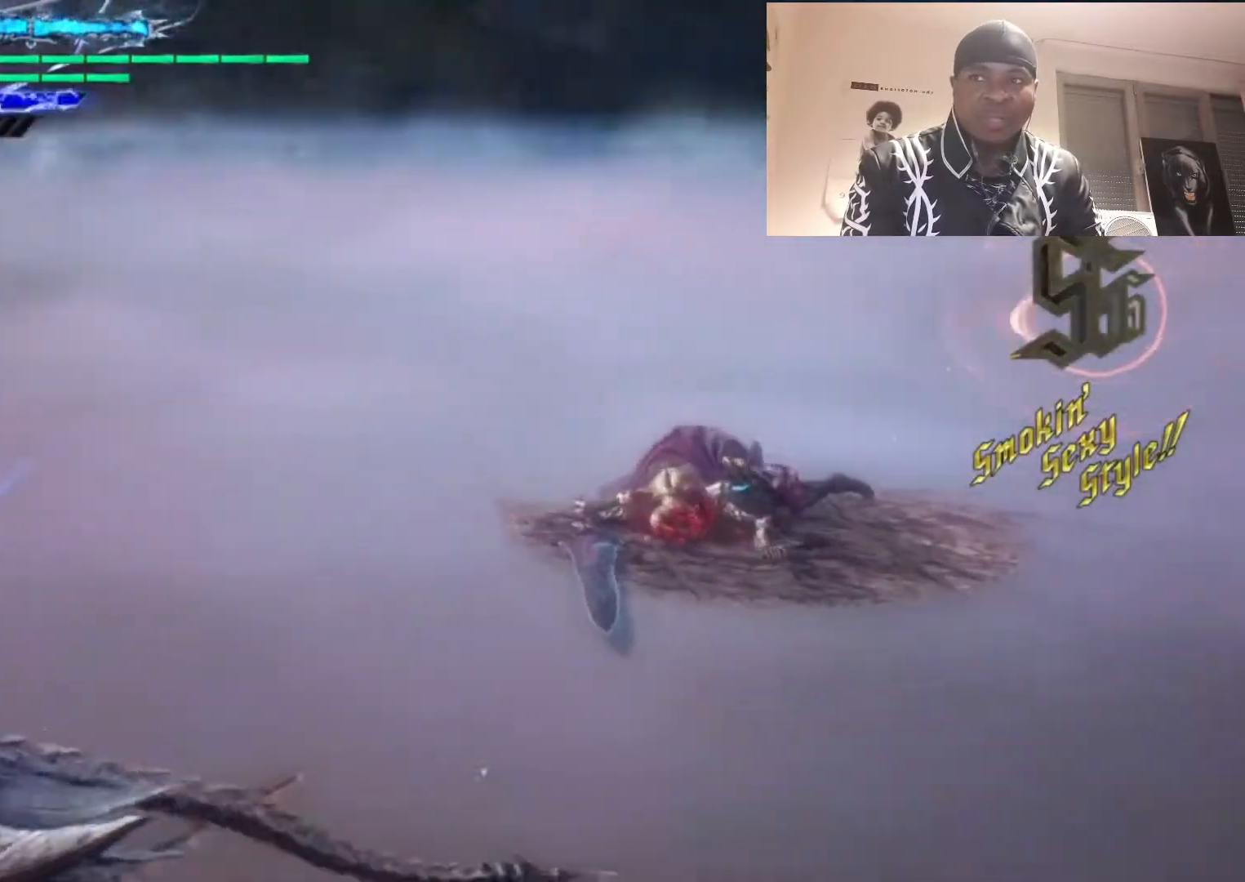
{"buttons": [], "left_stick": "center", "right_stick": "center", "events": []}
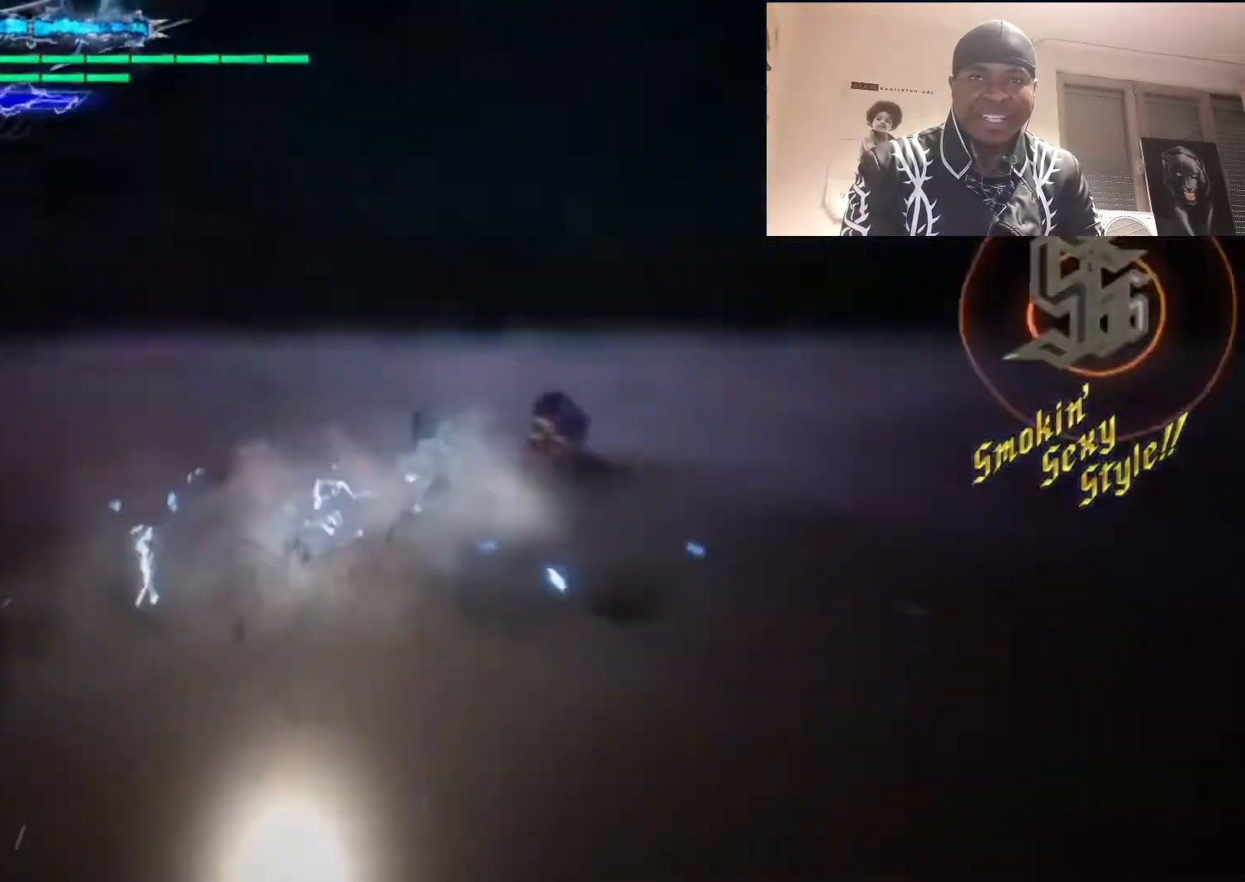
{"buttons": [], "left_stick": "center", "right_stick": "center", "events": []}
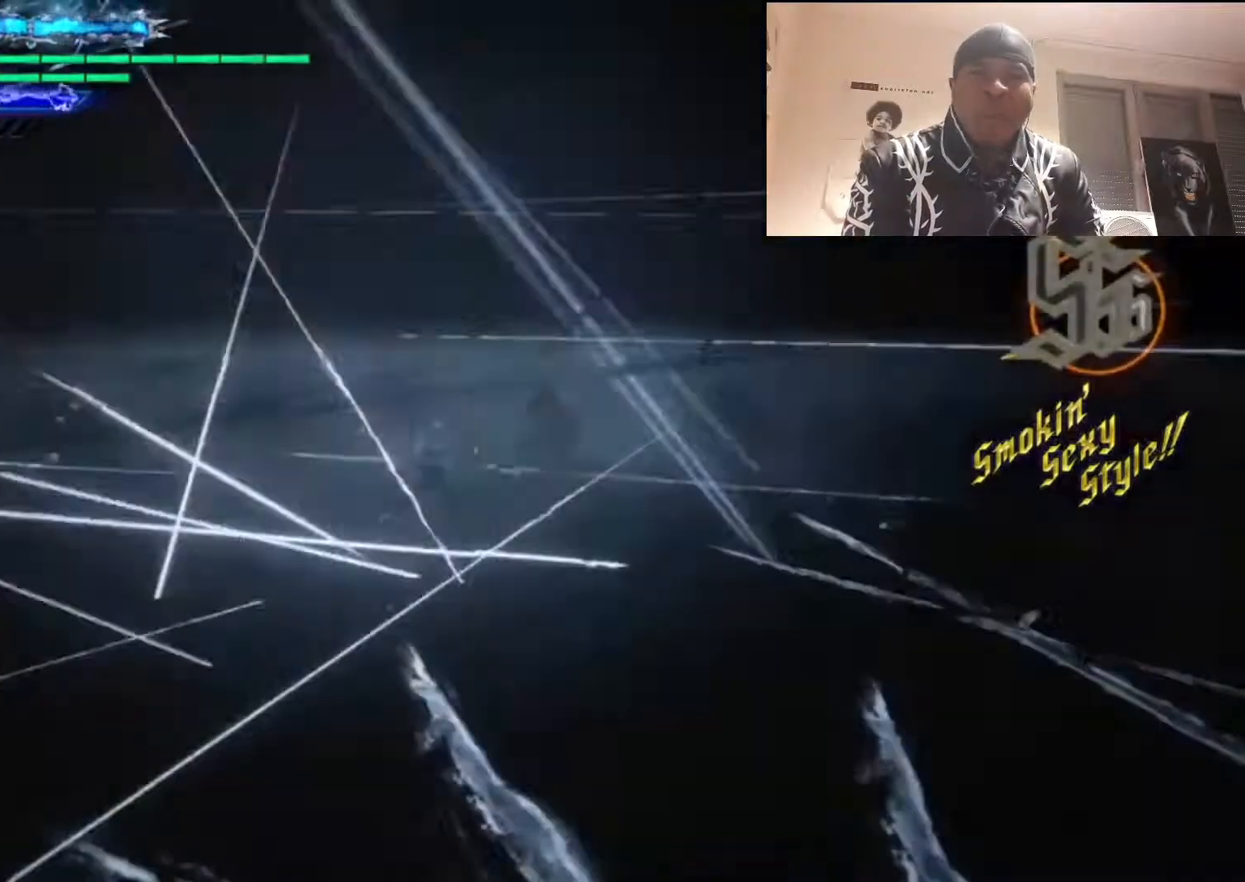
{"buttons": [], "left_stick": "center", "right_stick": "center", "events": []}
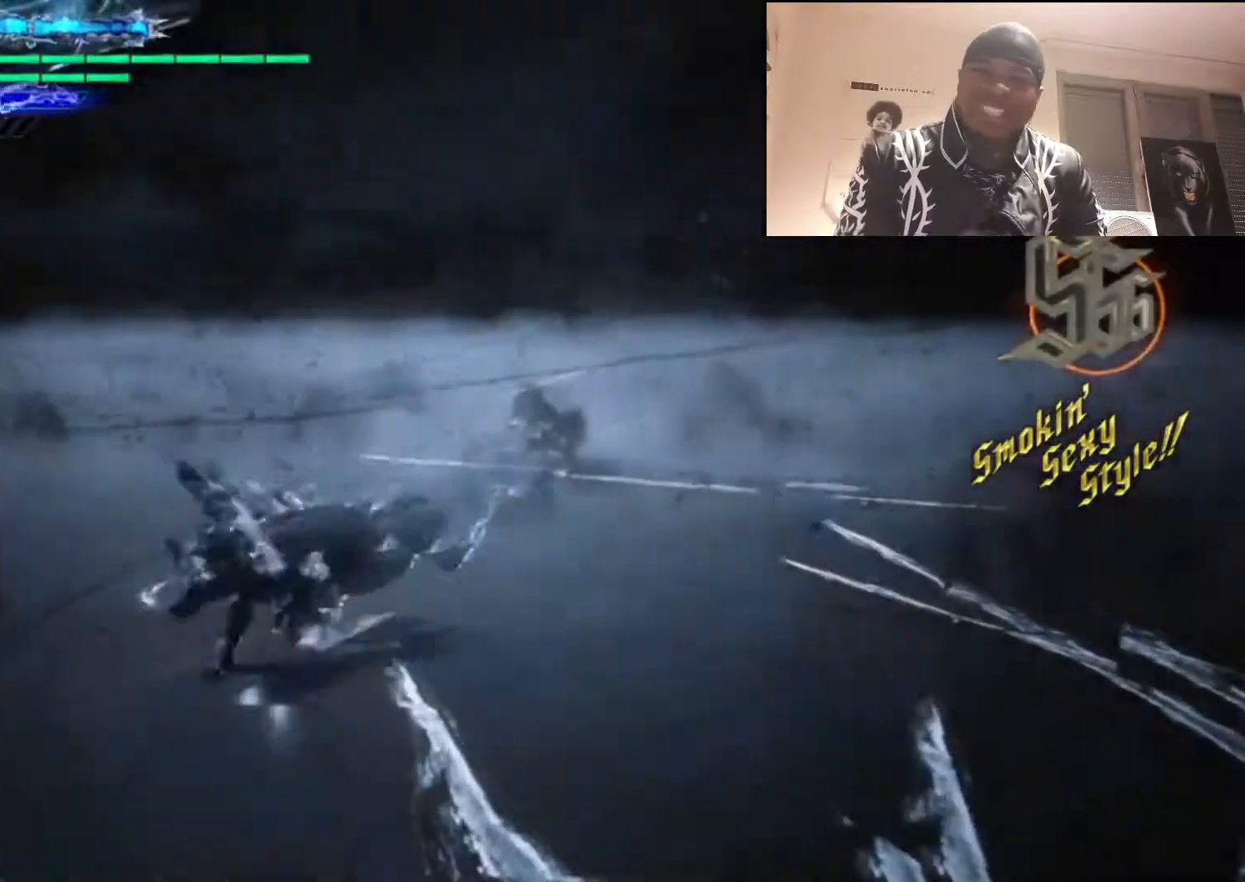
{"buttons": [], "left_stick": "center", "right_stick": "center", "events": []}
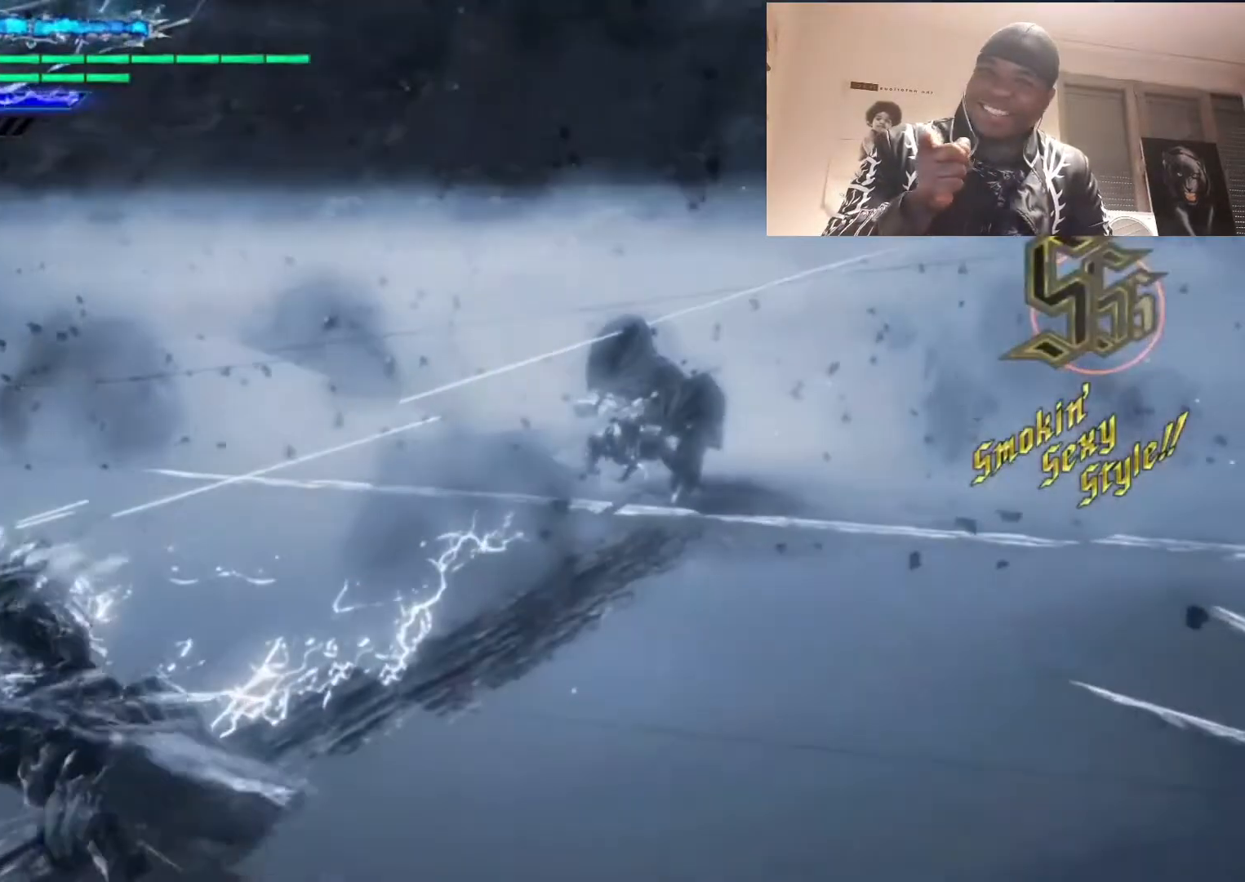
{"buttons": [], "left_stick": "center", "right_stick": "center", "events": []}
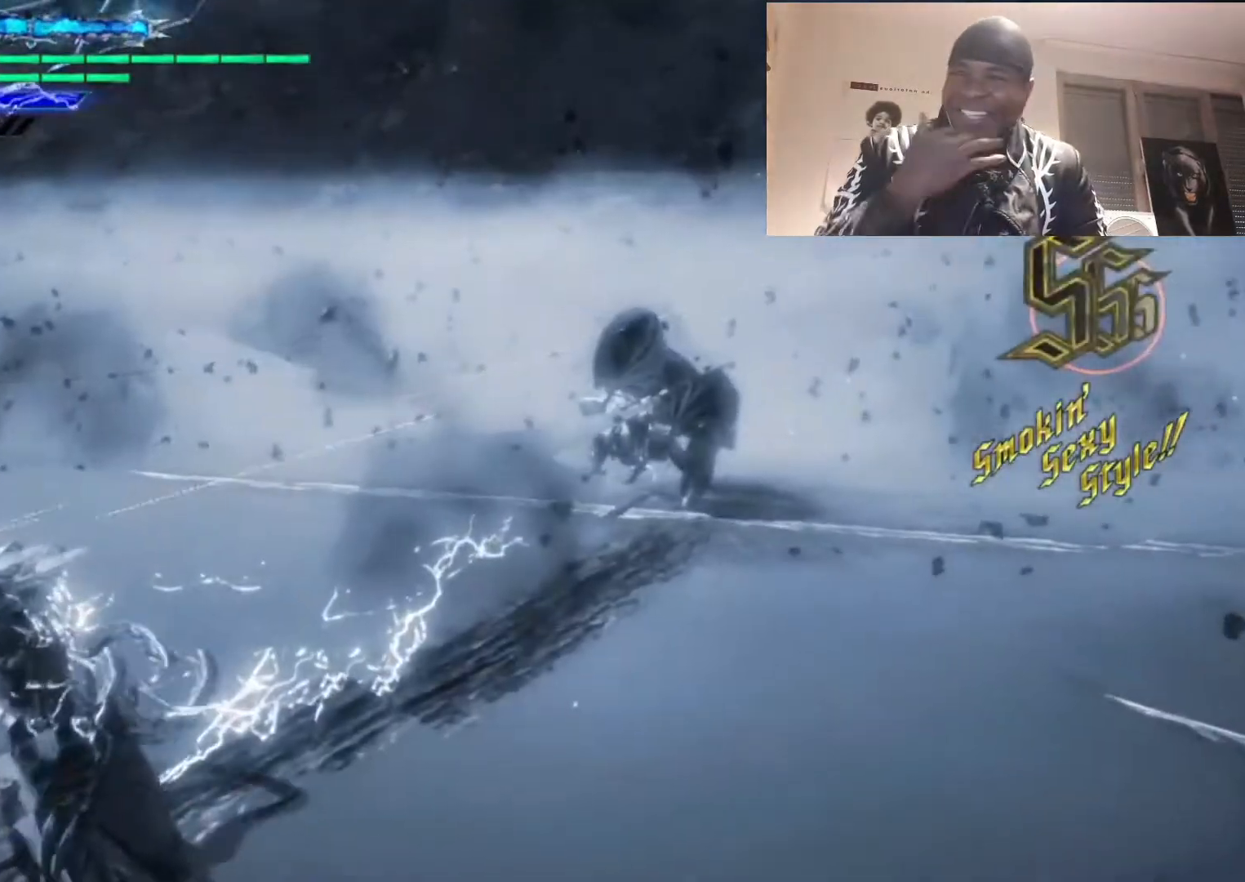
{"buttons": [], "left_stick": "center", "right_stick": "center", "events": []}
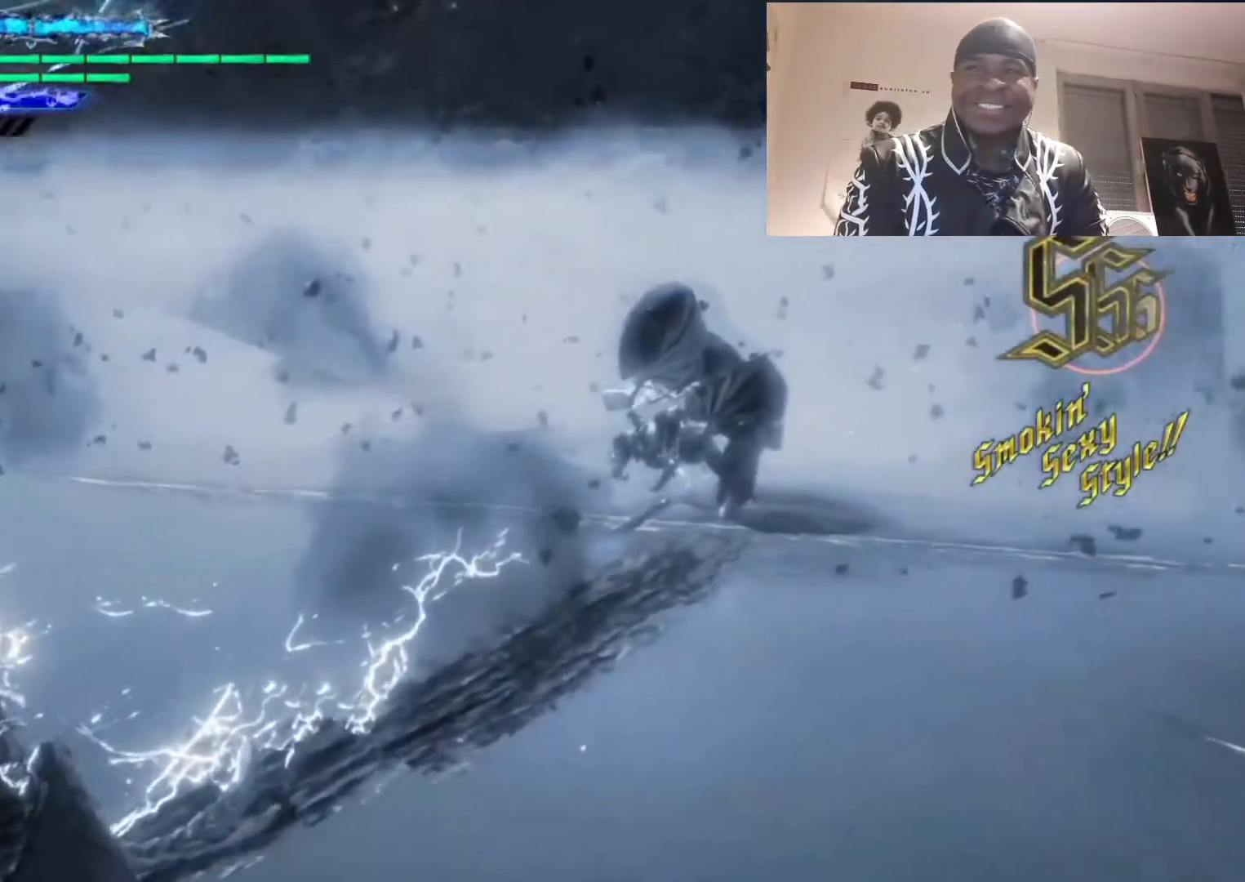
{"buttons": [], "left_stick": "center", "right_stick": "center", "events": []}
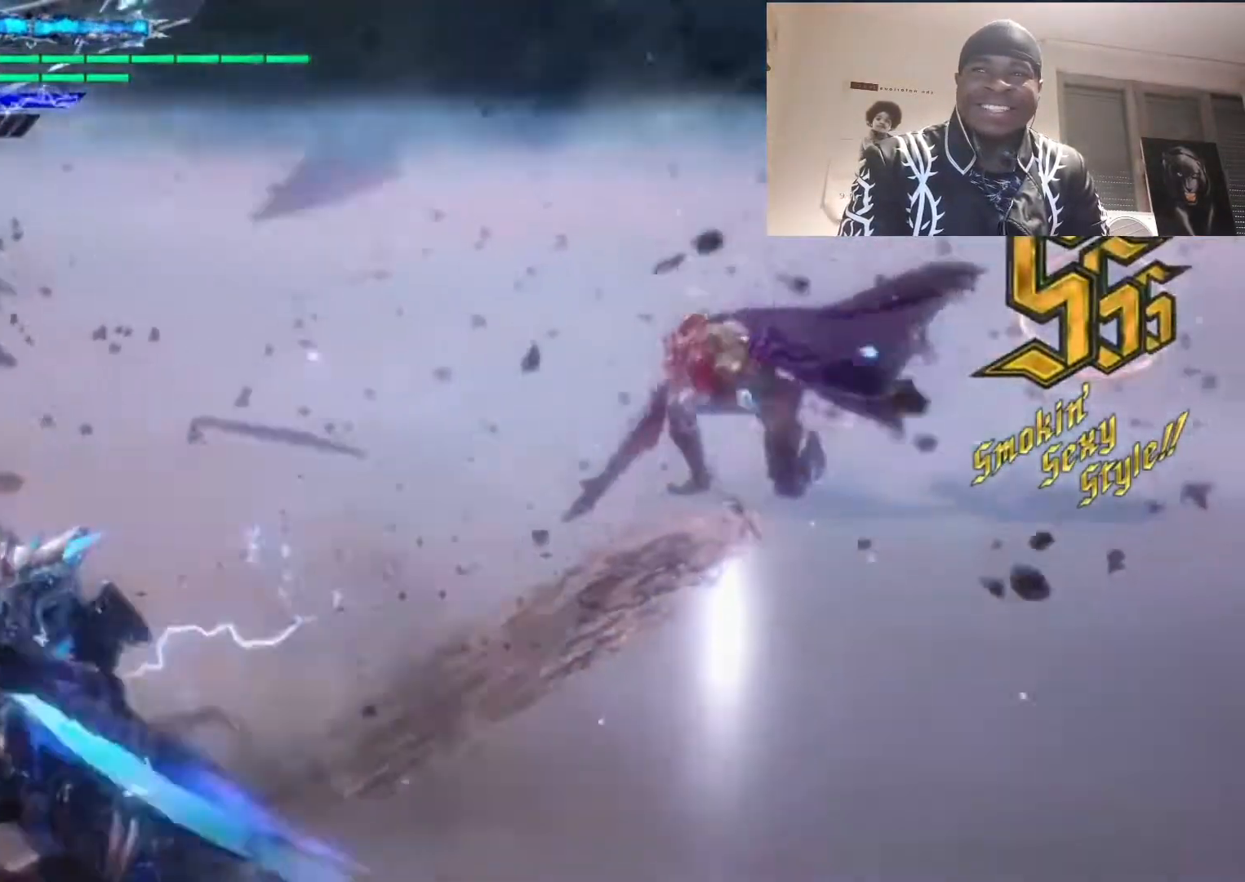
{"buttons": [], "left_stick": "right", "right_stick": "center", "events": [[367, "left_stick", "right"]]}
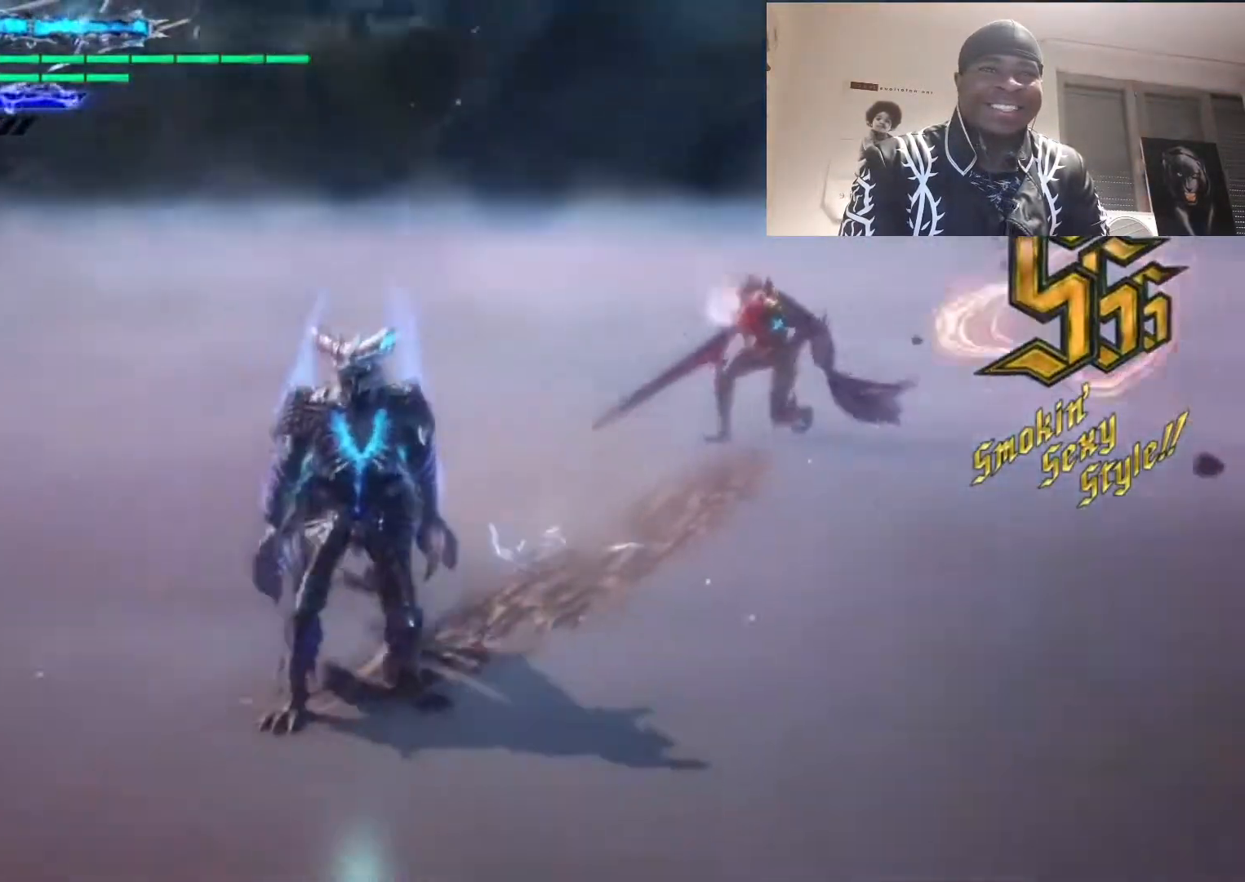
{"buttons": [], "left_stick": "up", "right_stick": "center", "events": [[133, "left_stick", "up"]]}
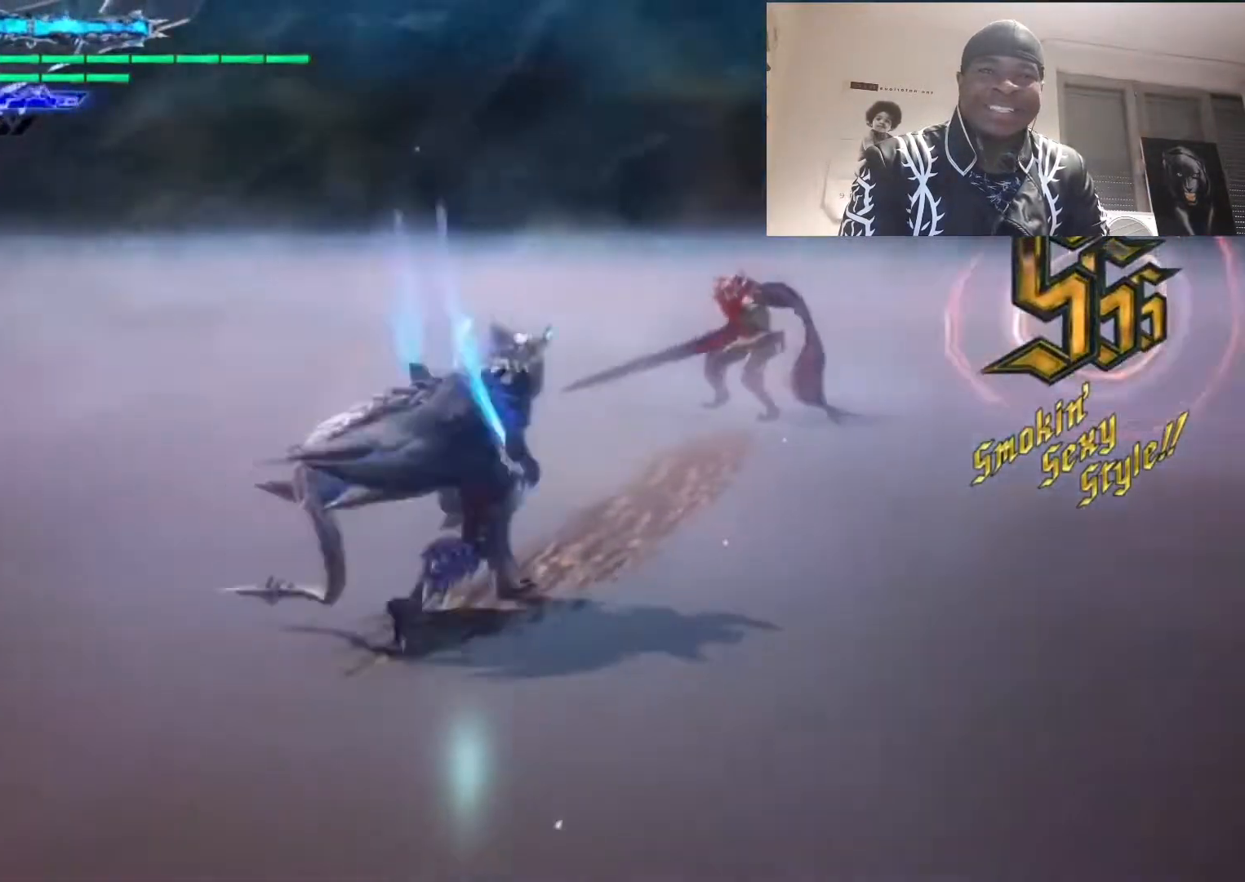
{"buttons": ["R1", "R2"], "left_stick": "center", "right_stick": "center", "events": [[67, "R1", "down"], [100, "TRIANGLE", "down"], [200, "TRIANGLE", "up"], [200, "left_stick", "center"], [467, "R2", "down"]]}
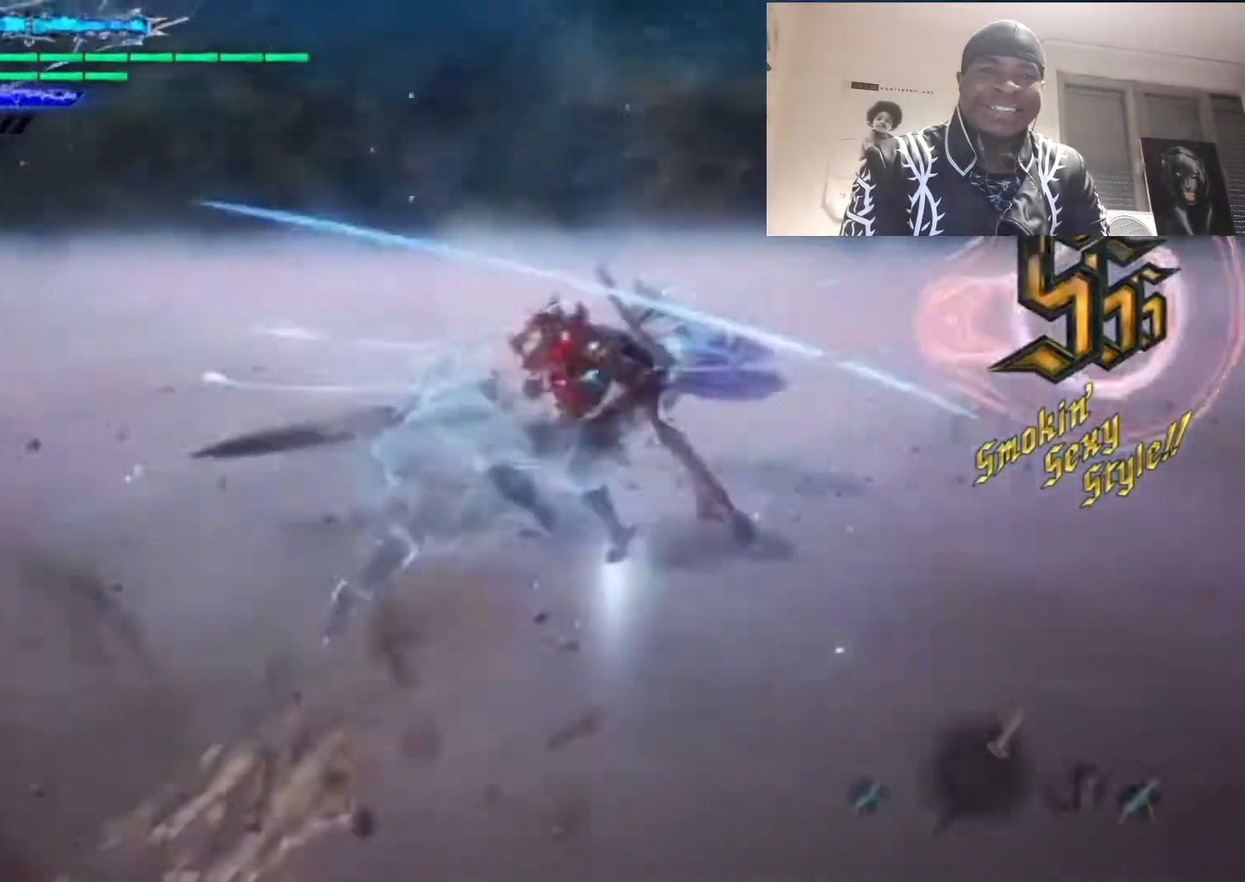
{"buttons": ["R1"], "left_stick": "center", "right_stick": "center", "events": [[33, "CIRCLE", "down"], [100, "TRIANGLE", "down"], [133, "CIRCLE", "up"], [167, "left_stick", "left"], [233, "TRIANGLE", "up"], [267, "TRIANGLE", "down"], [300, "R2", "up"], [333, "TRIANGLE", "up"], [333, "left_stick", "center"], [400, "TRIANGLE", "down"], [467, "TRIANGLE", "up"]]}
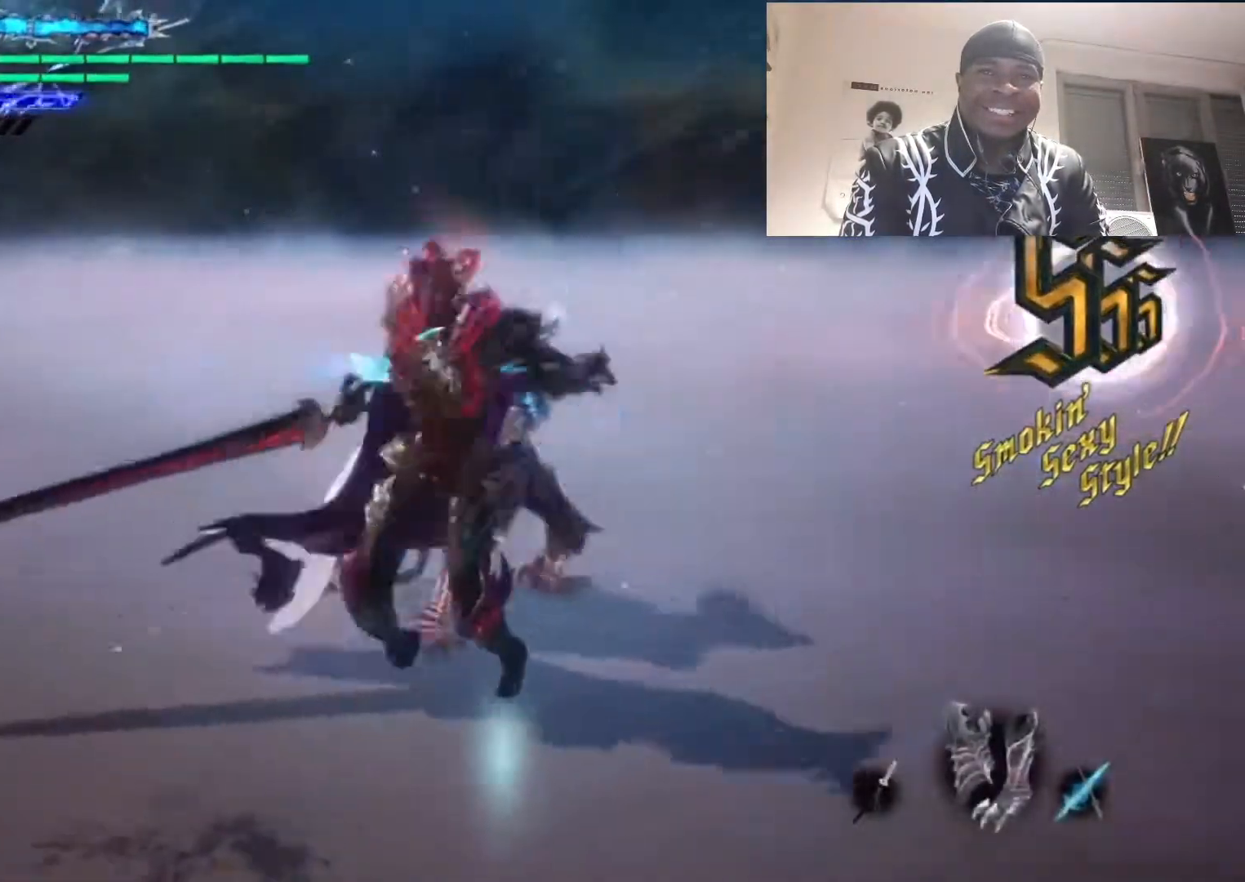
{"buttons": ["R1"], "left_stick": "center", "right_stick": "center", "events": [[233, "right_stick", "left"], [433, "right_stick", "center"]]}
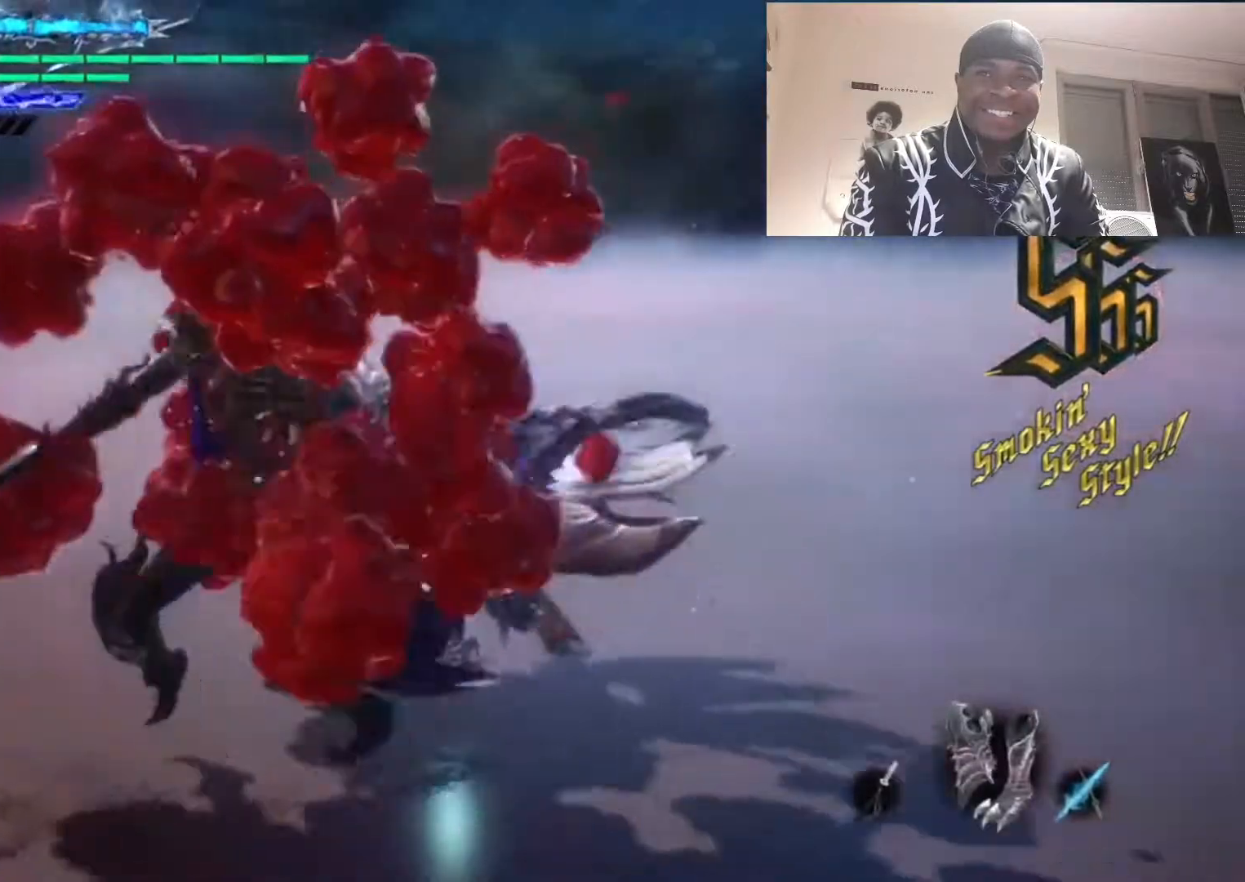
{"buttons": ["TRIANGLE", "R1"], "left_stick": "center", "right_stick": "center", "events": [[67, "left_stick", "up"], [167, "TRIANGLE", "down"], [167, "left_stick", "down"], [267, "left_stick", "center"]]}